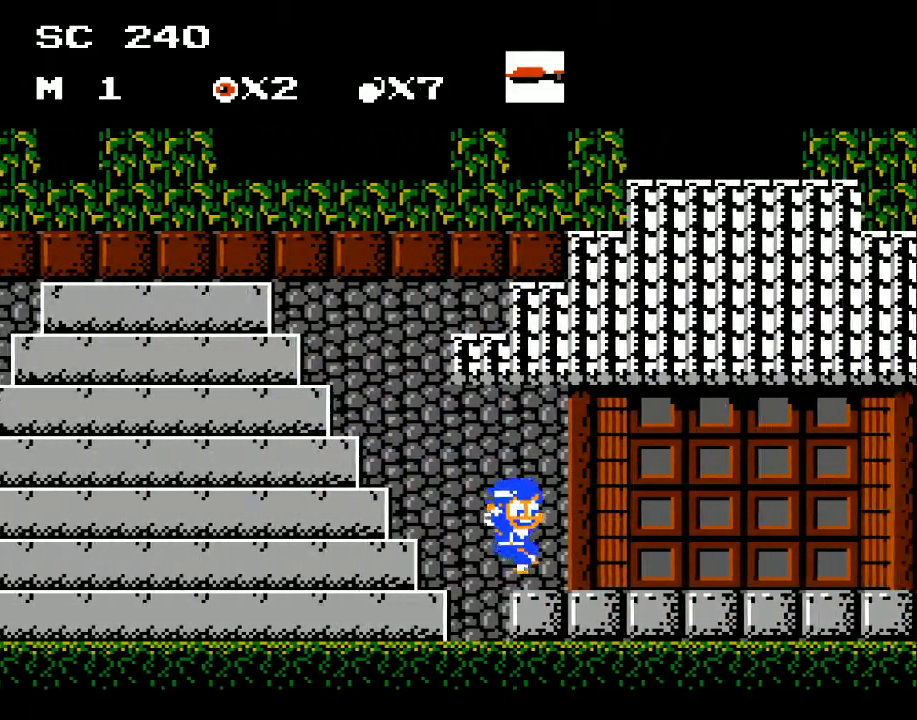
Gameplay with a controller (Xbox layout); each line is a JSON object with the inputs held at the frame after it. "events" lists button and stick changes between this image and that frame as [ms after this image, input, new state], when the widget could be followed in between. Not read: left_stick right_stick.
{"buttons": ["A", "DPAD_RIGHT"], "events": [[467, "A", "down"]]}
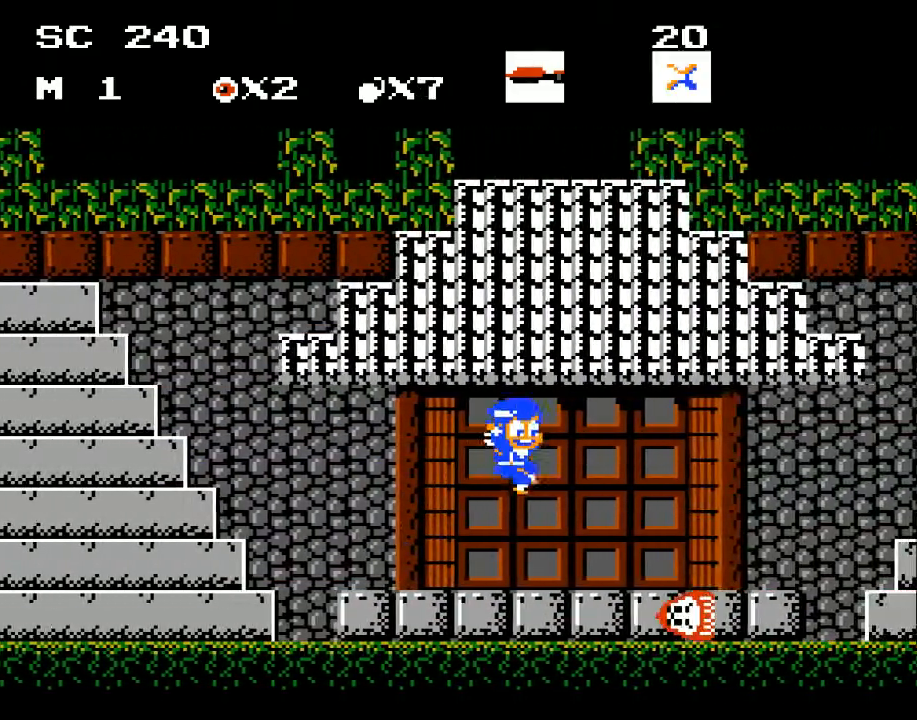
{"buttons": [], "events": [[300, "A", "up"], [367, "DPAD_RIGHT", "up"]]}
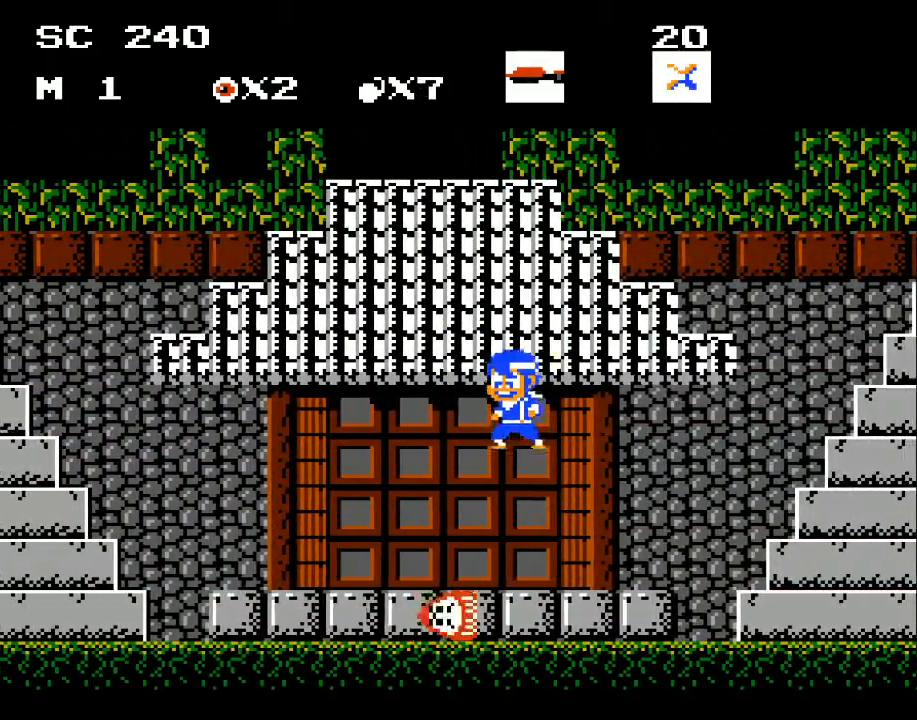
{"buttons": ["DPAD_DOWN", "DPAD_LEFT"], "events": [[33, "DPAD_LEFT", "down"], [300, "DPAD_DOWN", "down"]]}
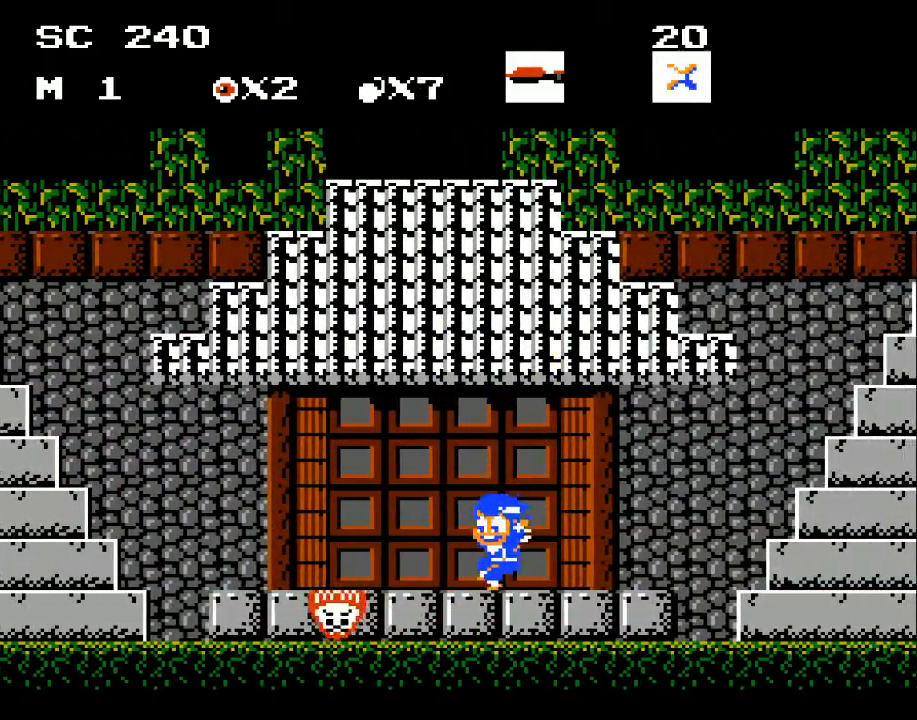
{"buttons": ["DPAD_DOWN"], "events": [[33, "DPAD_LEFT", "up"], [133, "A", "down"], [233, "DPAD_LEFT", "down"], [267, "A", "up"], [267, "DPAD_DOWN", "up"], [467, "DPAD_DOWN", "down"], [500, "DPAD_LEFT", "up"]]}
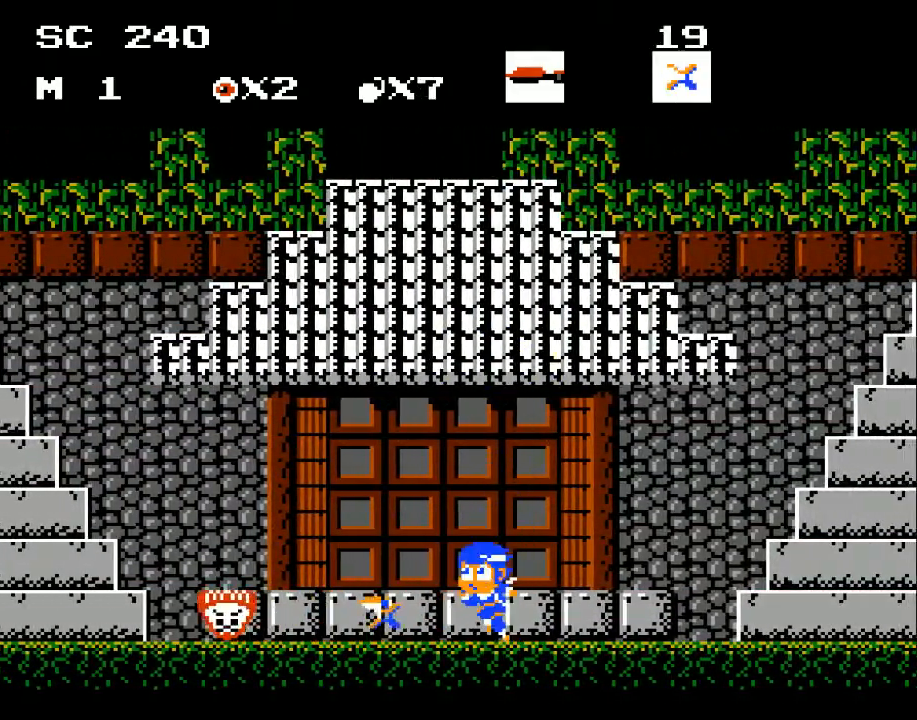
{"buttons": ["DPAD_RIGHT"], "events": [[67, "X", "down"], [133, "DPAD_LEFT", "down"], [167, "DPAD_DOWN", "up"], [167, "X", "up"], [333, "DPAD_LEFT", "up"], [367, "DPAD_RIGHT", "down"]]}
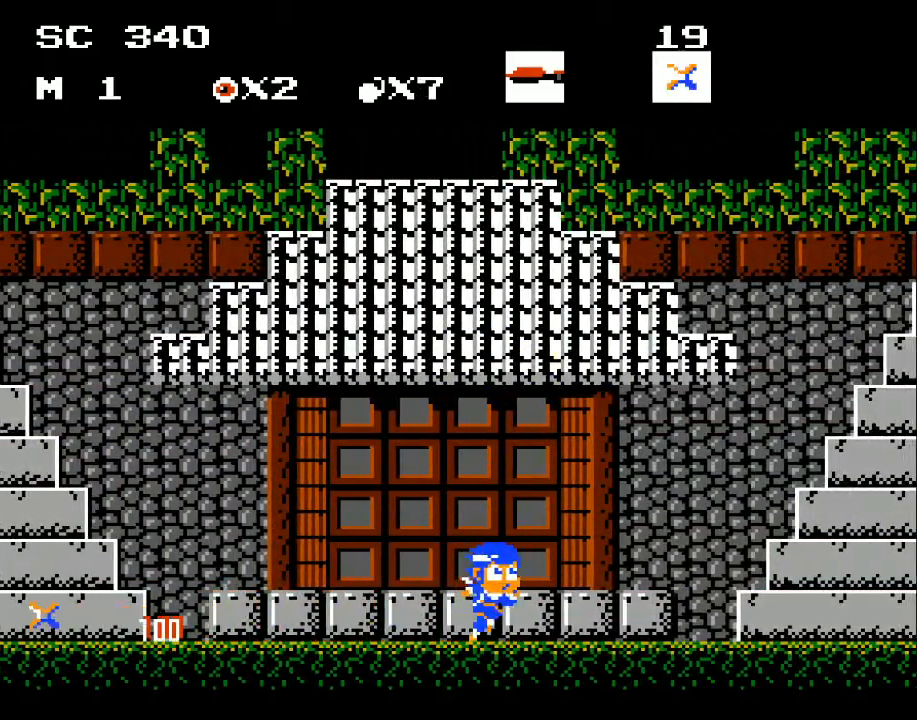
{"buttons": ["DPAD_RIGHT"], "events": []}
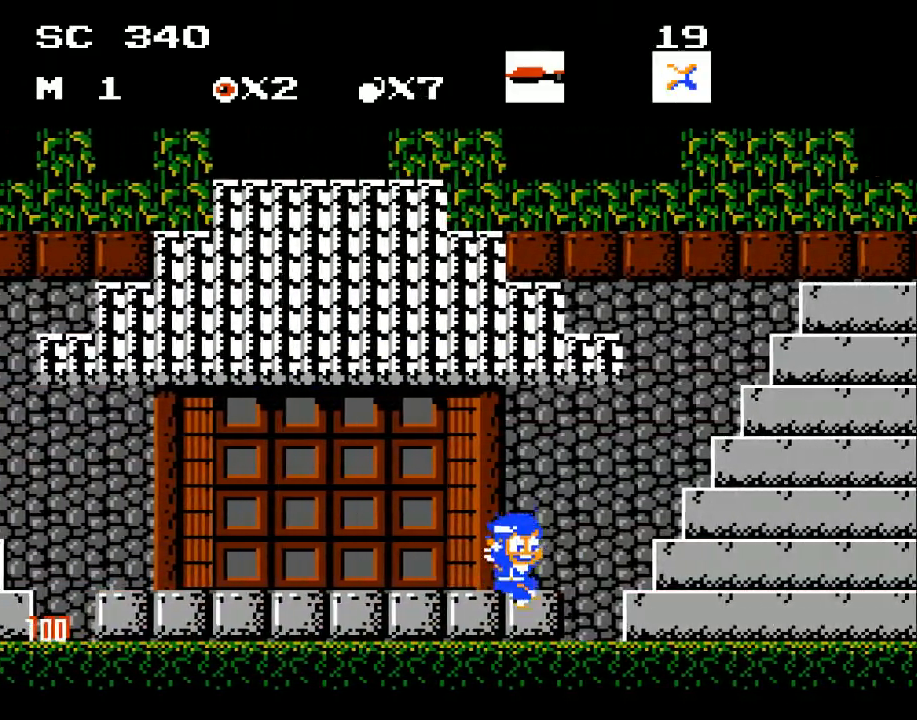
{"buttons": ["DPAD_RIGHT"], "events": [[133, "A", "down"], [367, "A", "up"]]}
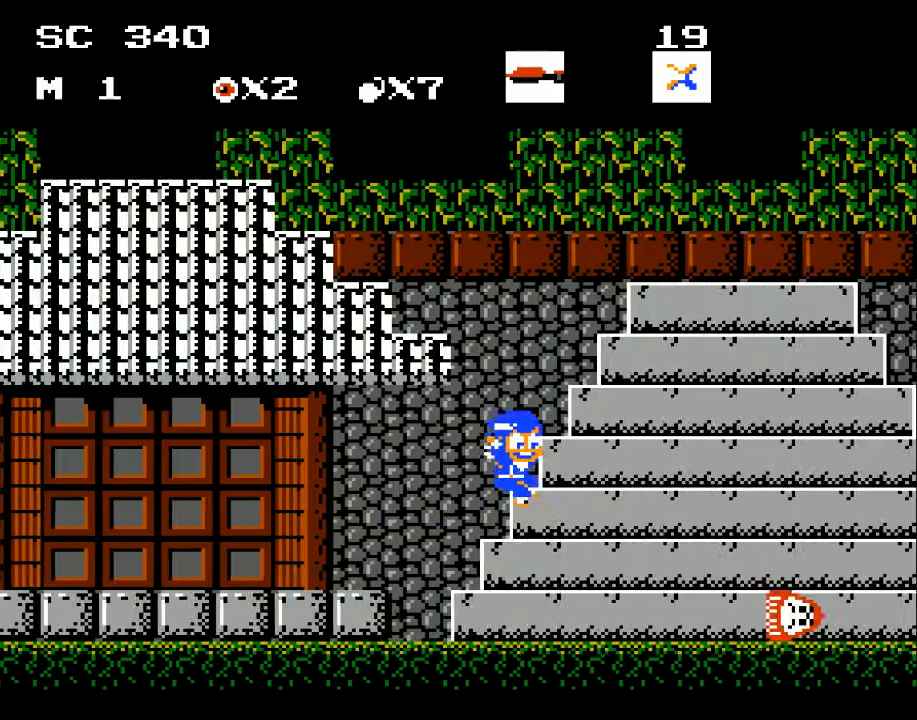
{"buttons": ["DPAD_RIGHT"], "events": [[333, "DPAD_RIGHT", "up"], [433, "DPAD_RIGHT", "down"]]}
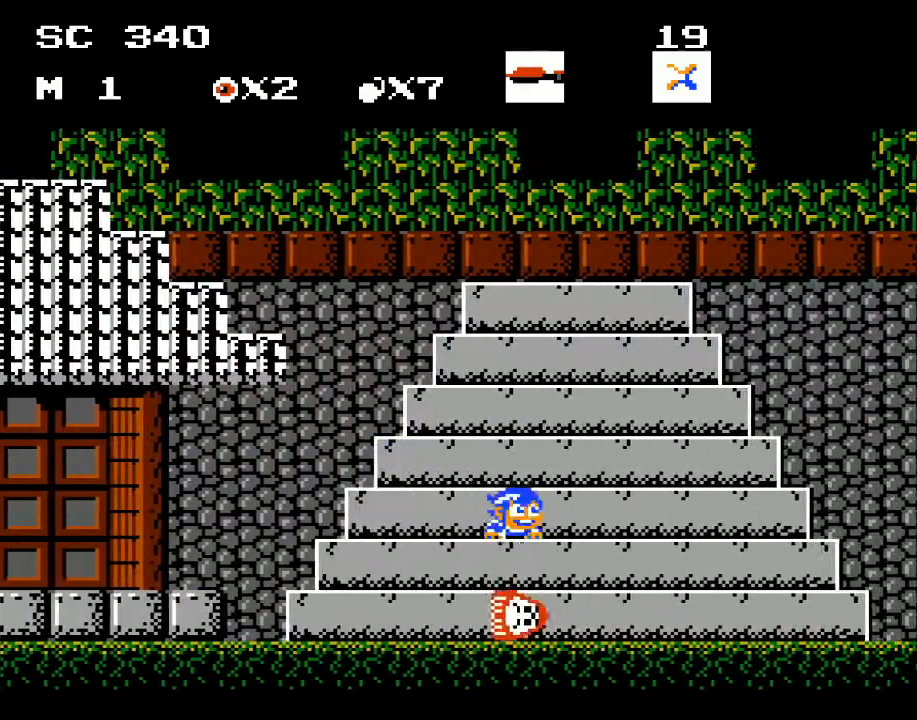
{"buttons": ["DPAD_DOWN", "DPAD_LEFT"], "events": [[133, "DPAD_RIGHT", "up"], [167, "DPAD_DOWN", "down"], [233, "A", "down"], [333, "DPAD_LEFT", "down"], [367, "A", "up"]]}
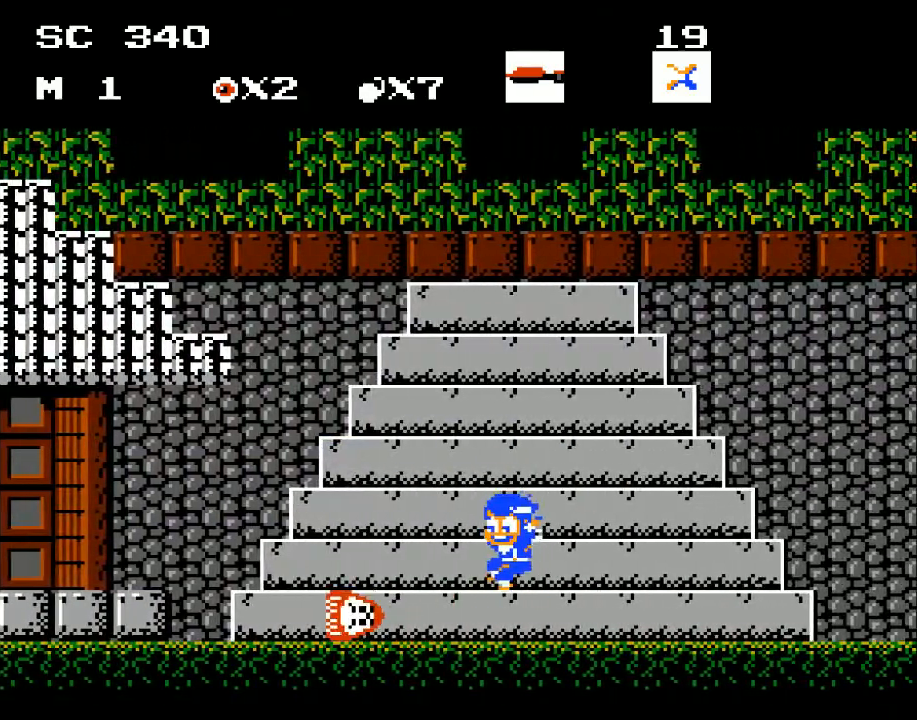
{"buttons": ["DPAD_DOWN", "DPAD_LEFT"], "events": [[100, "A", "down"], [233, "A", "up"], [400, "DPAD_DOWN", "up"], [500, "DPAD_DOWN", "down"]]}
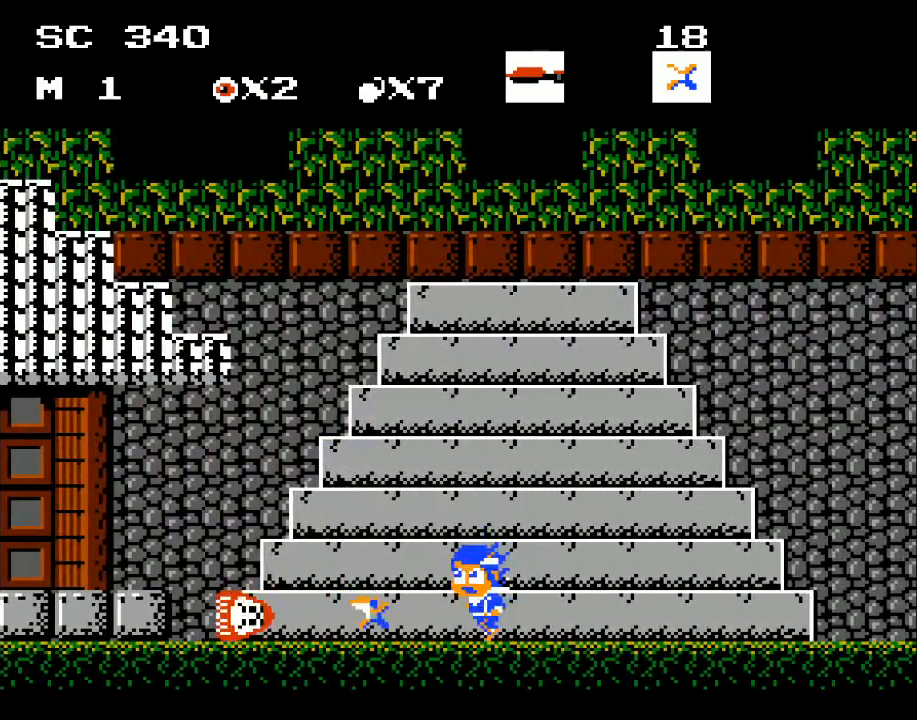
{"buttons": ["DPAD_RIGHT"], "events": [[33, "DPAD_LEFT", "up"], [67, "X", "down"], [167, "X", "up"], [200, "DPAD_DOWN", "up"], [267, "DPAD_RIGHT", "down"]]}
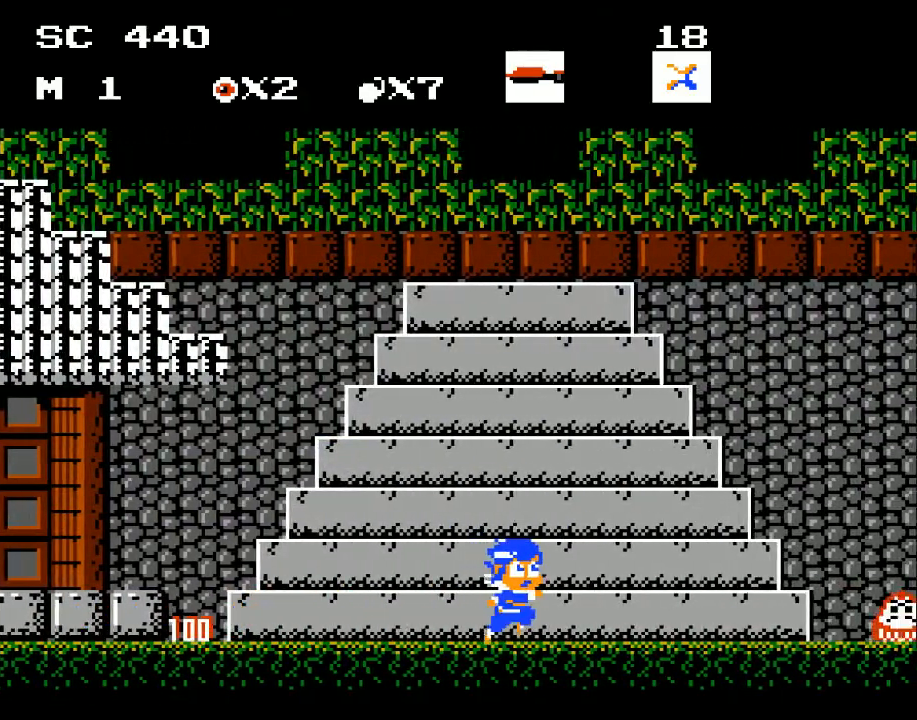
{"buttons": [], "events": [[67, "DPAD_RIGHT", "up"], [200, "DPAD_RIGHT", "down"], [433, "DPAD_RIGHT", "up"]]}
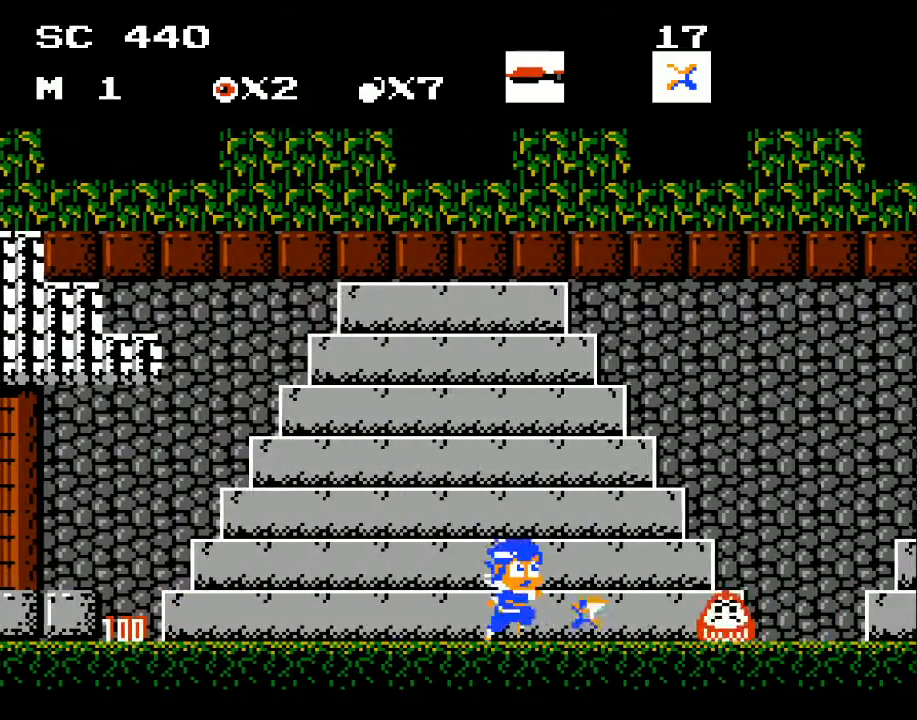
{"buttons": ["DPAD_RIGHT"], "events": [[33, "DPAD_DOWN", "down"], [100, "X", "down"], [200, "DPAD_DOWN", "up"], [200, "X", "up"], [233, "DPAD_RIGHT", "down"]]}
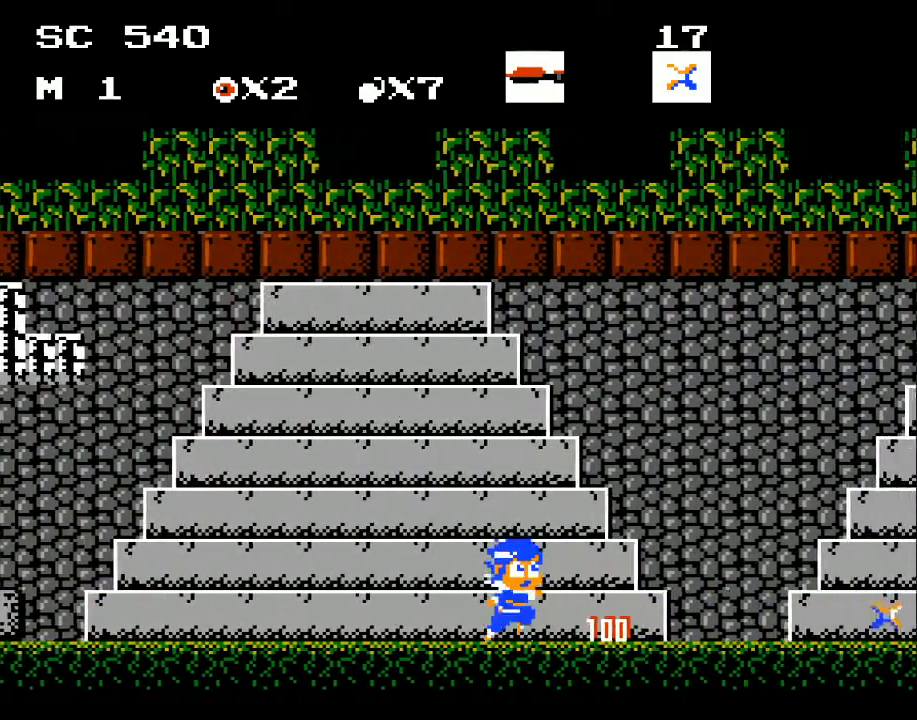
{"buttons": ["DPAD_RIGHT"], "events": []}
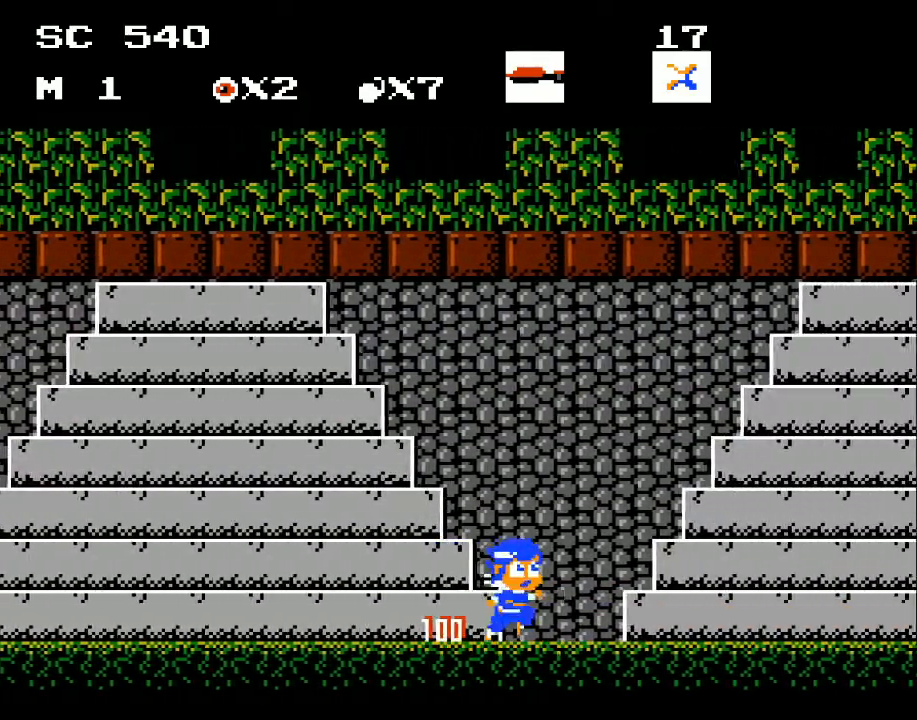
{"buttons": ["DPAD_RIGHT"], "events": [[233, "A", "down"], [433, "A", "up"]]}
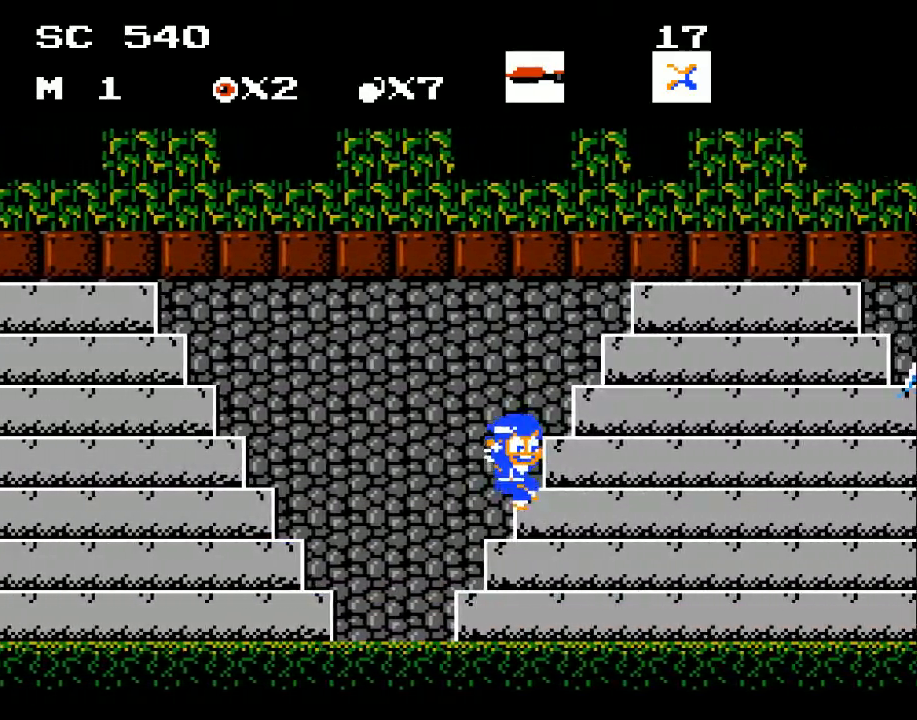
{"buttons": ["DPAD_RIGHT"], "events": [[100, "DPAD_RIGHT", "up"], [200, "DPAD_RIGHT", "down"]]}
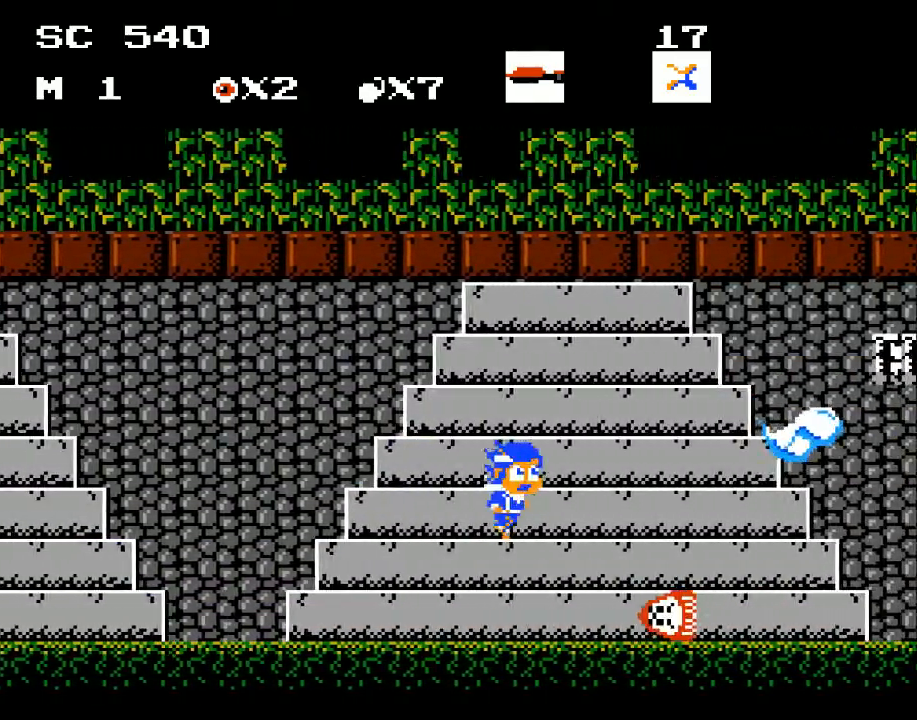
{"buttons": ["DPAD_RIGHT"], "events": [[67, "DPAD_RIGHT", "up"], [133, "DPAD_RIGHT", "down"]]}
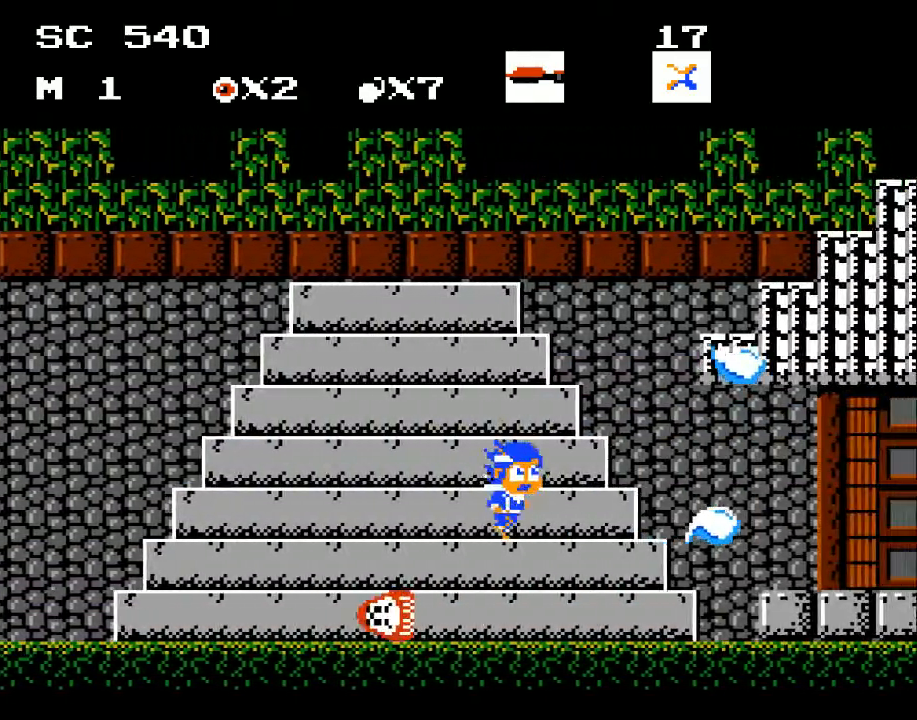
{"buttons": ["DPAD_RIGHT"], "events": []}
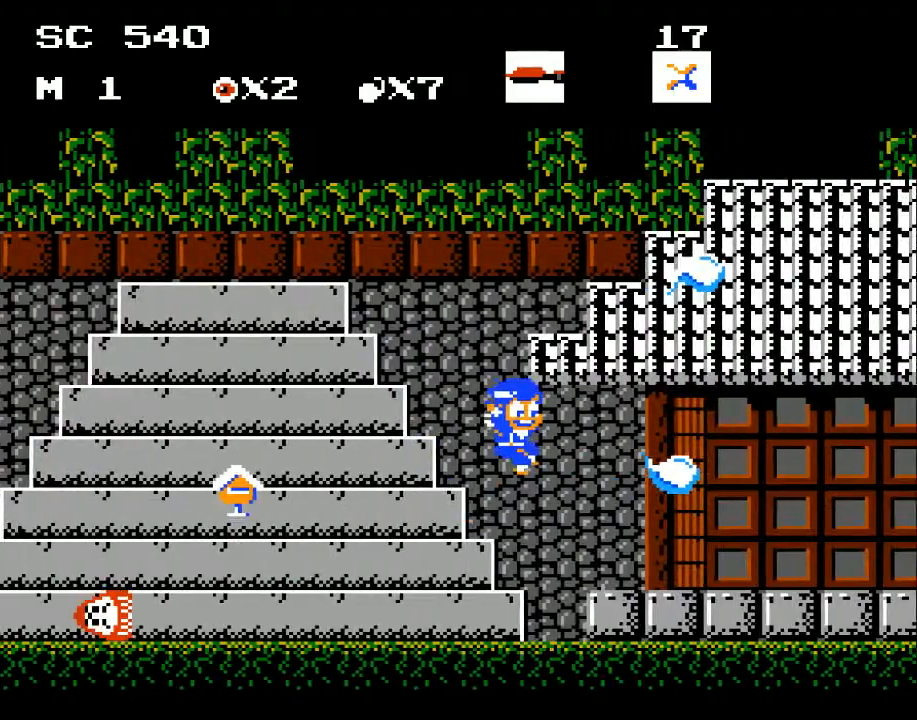
{"buttons": ["DPAD_RIGHT"], "events": [[67, "A", "down"], [200, "A", "up"]]}
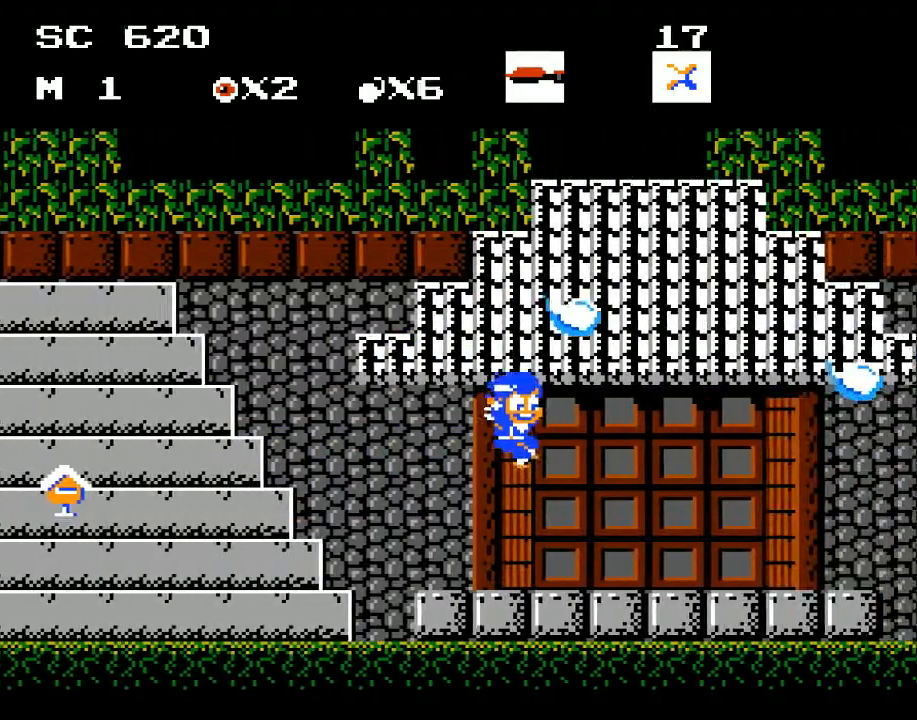
{"buttons": ["DPAD_LEFT"], "events": [[267, "DPAD_RIGHT", "up"], [400, "DPAD_LEFT", "down"]]}
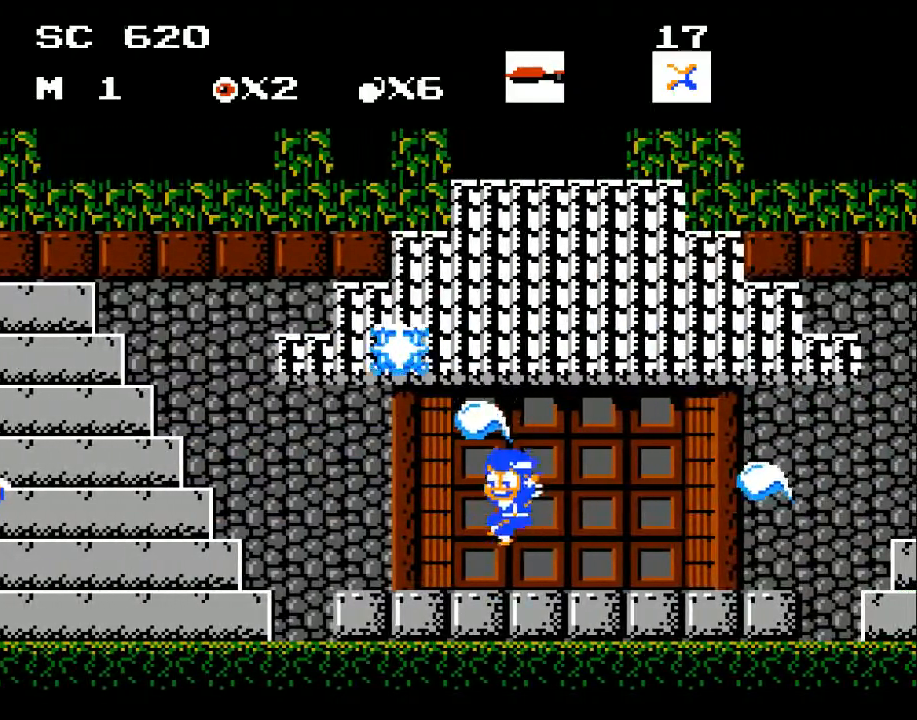
{"buttons": ["A", "DPAD_LEFT"], "events": [[100, "A", "down"], [300, "DPAD_LEFT", "up"], [367, "DPAD_LEFT", "down"]]}
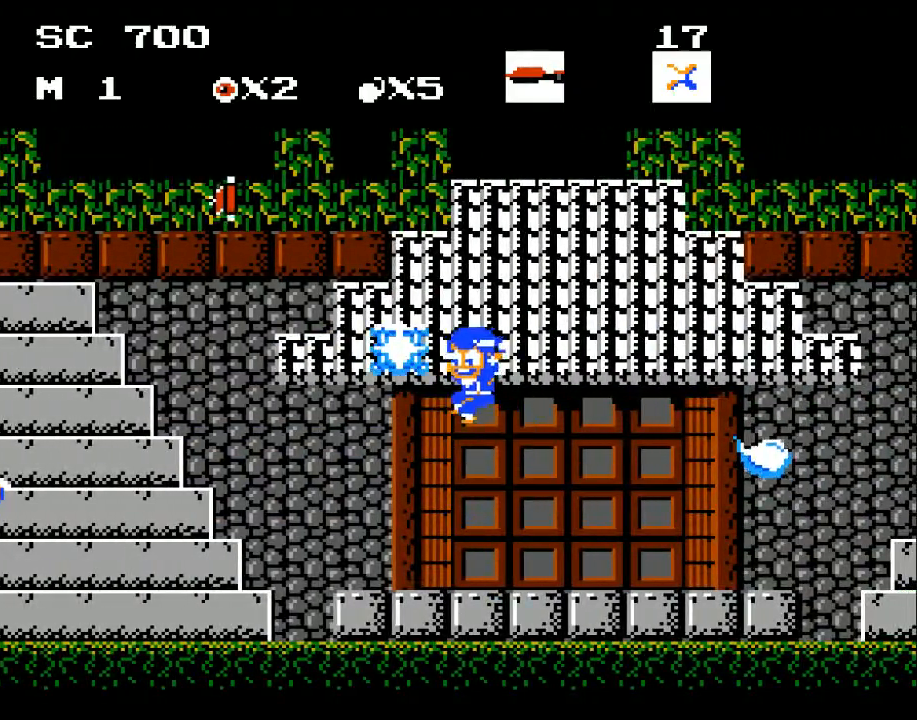
{"buttons": [], "events": [[467, "DPAD_LEFT", "up"], [500, "A", "up"]]}
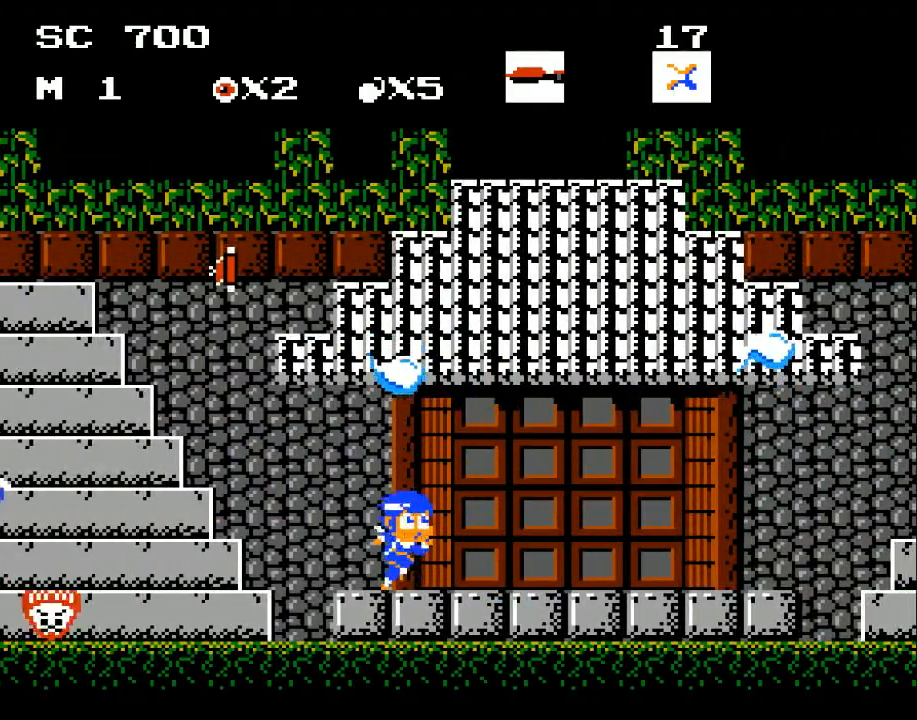
{"buttons": ["DPAD_LEFT"], "events": [[100, "DPAD_RIGHT", "down"], [233, "A", "down"], [267, "DPAD_RIGHT", "up"], [433, "DPAD_LEFT", "down"], [467, "A", "up"]]}
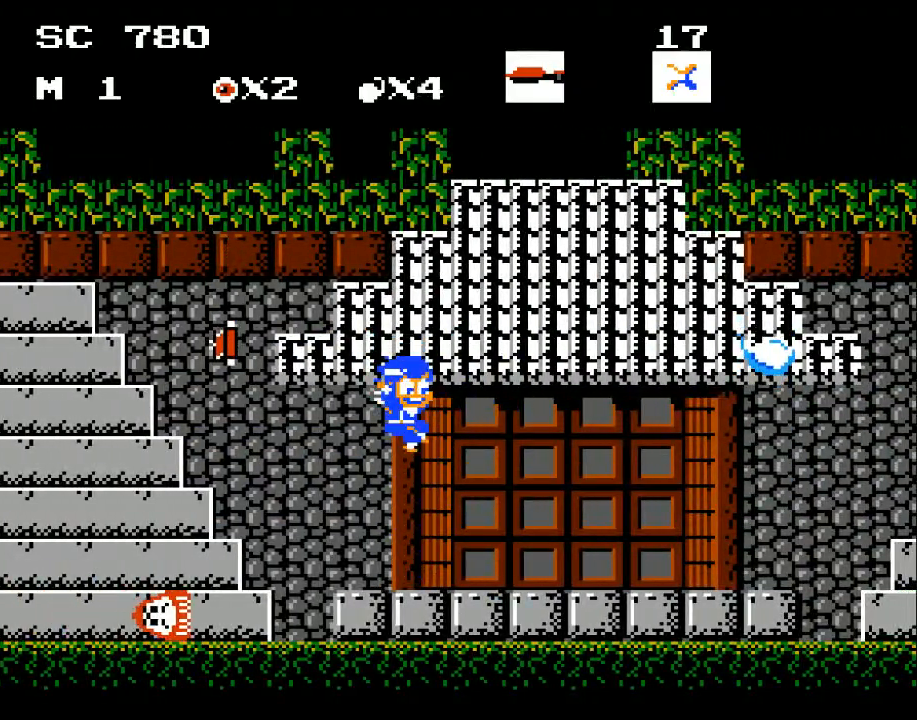
{"buttons": ["DPAD_LEFT"], "events": [[67, "DPAD_LEFT", "up"], [133, "DPAD_RIGHT", "down"], [233, "DPAD_RIGHT", "up"], [300, "DPAD_LEFT", "down"]]}
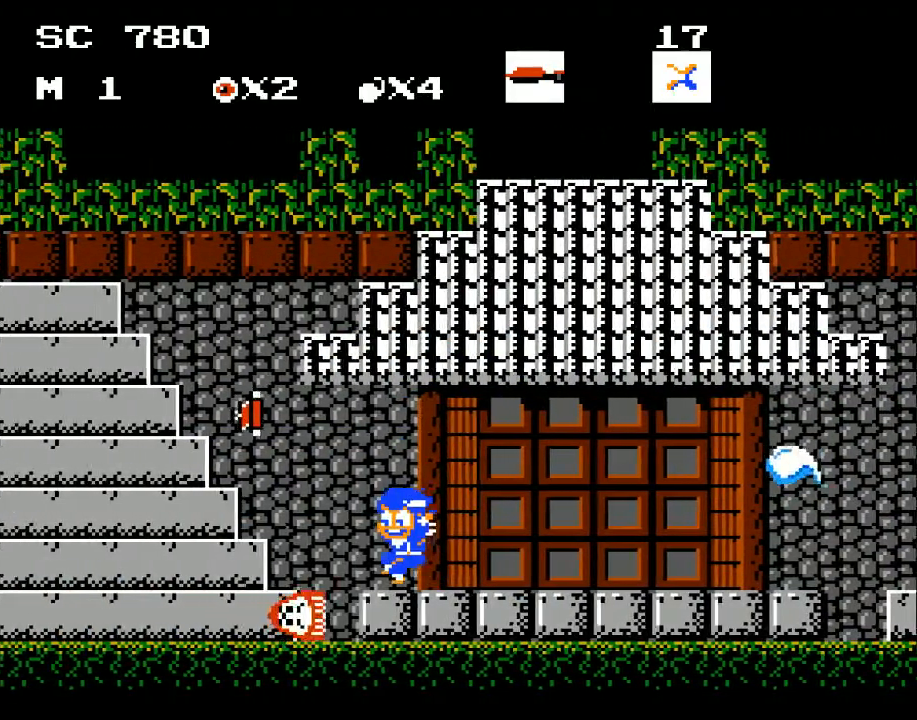
{"buttons": [], "events": [[200, "A", "down"], [300, "A", "up"], [433, "DPAD_LEFT", "up"]]}
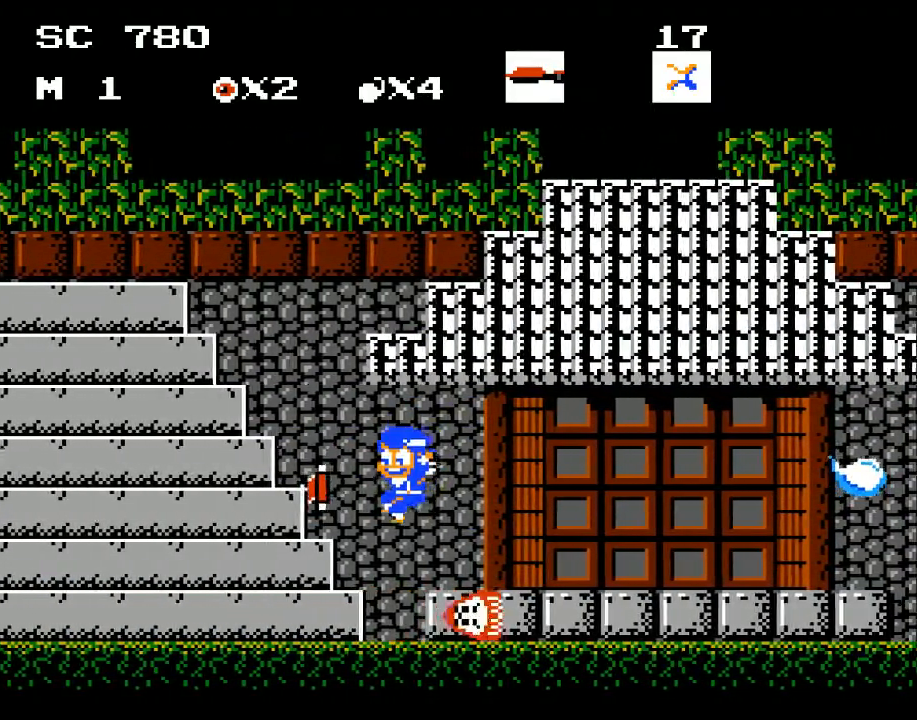
{"buttons": ["DPAD_LEFT"], "events": [[67, "DPAD_LEFT", "down"]]}
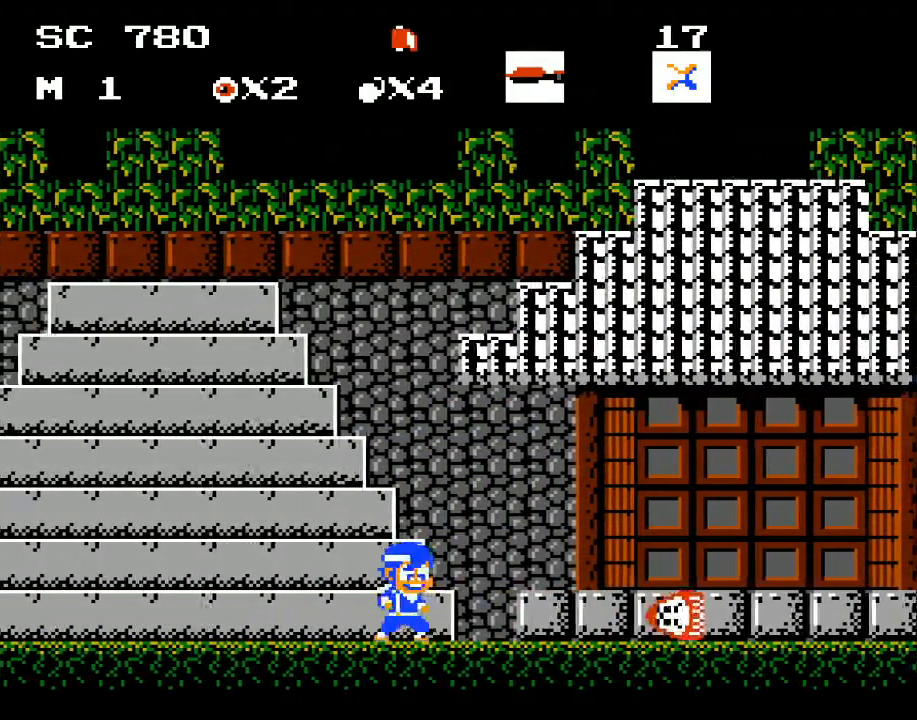
{"buttons": ["DPAD_RIGHT"], "events": [[67, "DPAD_LEFT", "up"], [133, "DPAD_RIGHT", "down"]]}
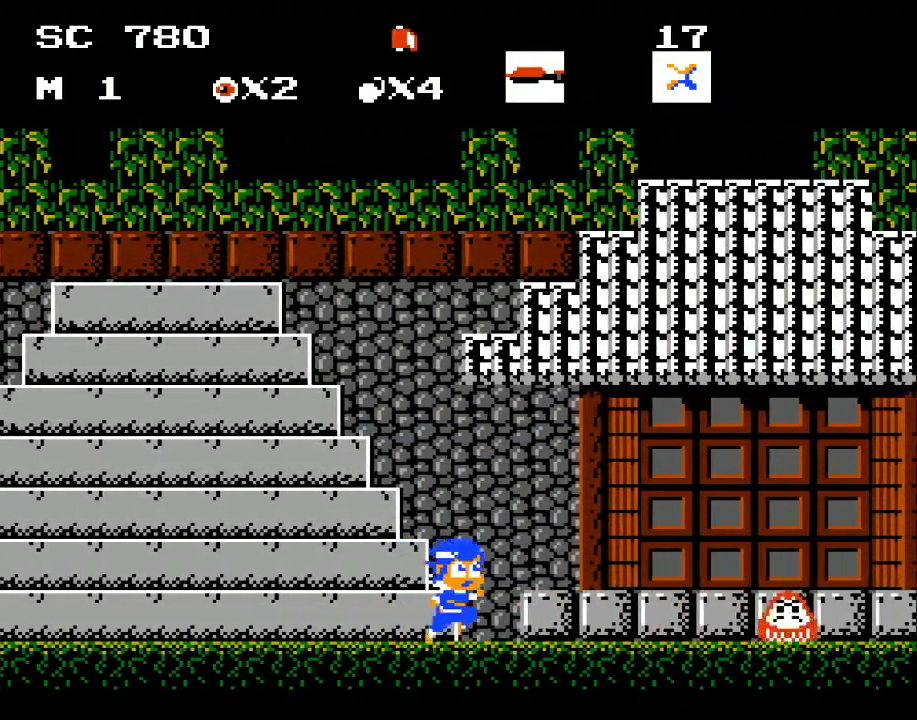
{"buttons": ["DPAD_RIGHT"], "events": [[267, "A", "down"], [400, "A", "up"]]}
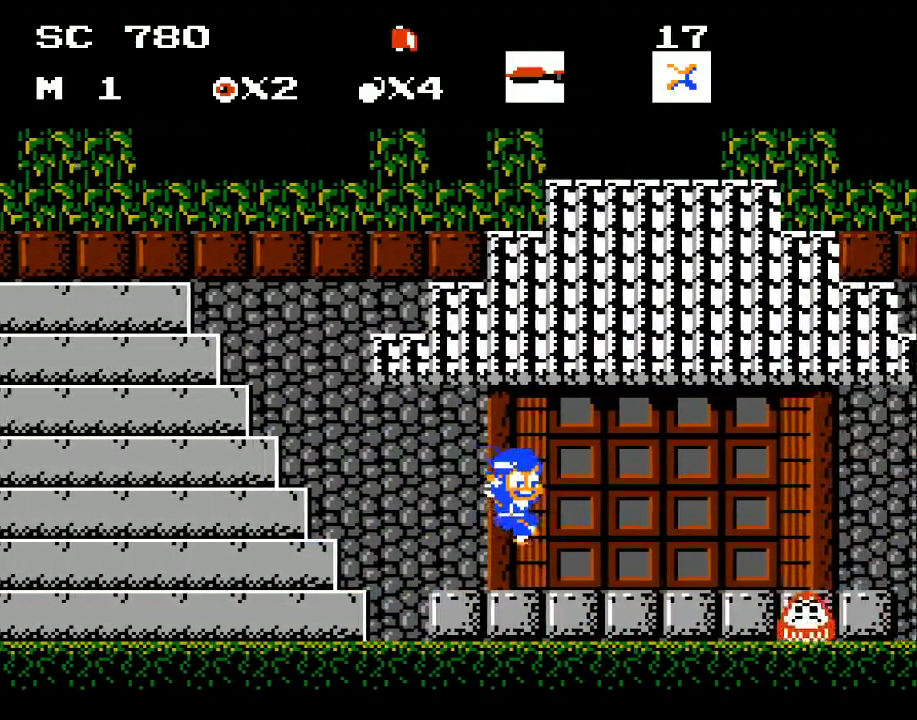
{"buttons": ["DPAD_RIGHT"], "events": []}